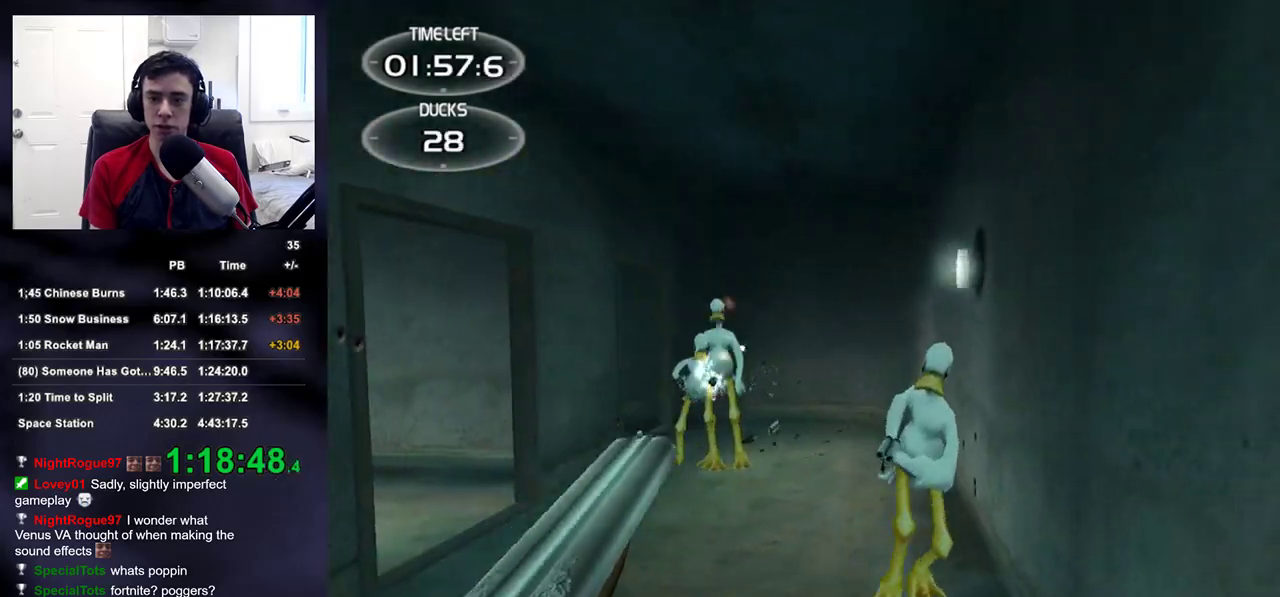
Gameplay with a controller (PlayStation layout); each line is a JSON object with the inputs held at the frame after it. "events" lists button and stick changes between this image and that frame as [ms after this image, input, new state], when the widget could be followed in between.
{"buttons": [], "left_stick": "up-left", "right_stick": "center", "events": [[17, "R2", "up"], [83, "left_stick", "down-left"], [117, "right_stick", "center"], [133, "R2", "down"], [267, "right_stick", "down-right"], [283, "R2", "up"], [333, "right_stick", "center"], [350, "R2", "down"], [400, "left_stick", "up-left"], [433, "SQUARE", "down"], [483, "R2", "up"], [500, "SQUARE", "up"]]}
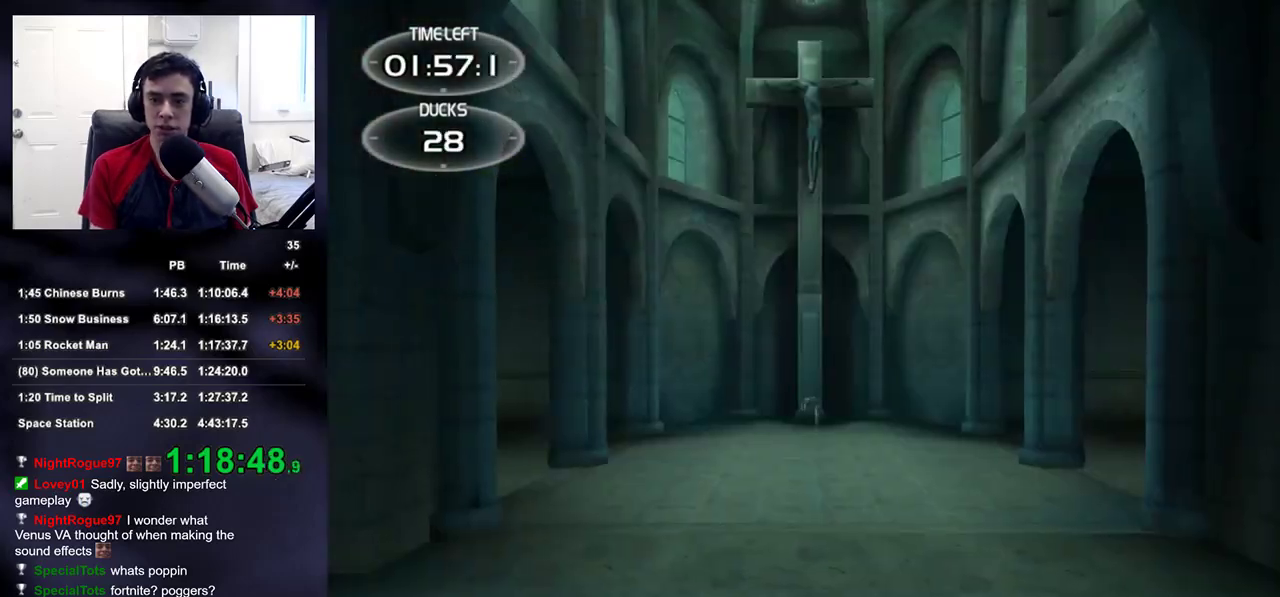
{"buttons": [], "left_stick": "left", "right_stick": "left", "events": [[17, "left_stick", "up"], [83, "right_stick", "down-left"], [183, "right_stick", "up-right"], [300, "right_stick", "right"], [383, "right_stick", "left"], [433, "left_stick", "left"]]}
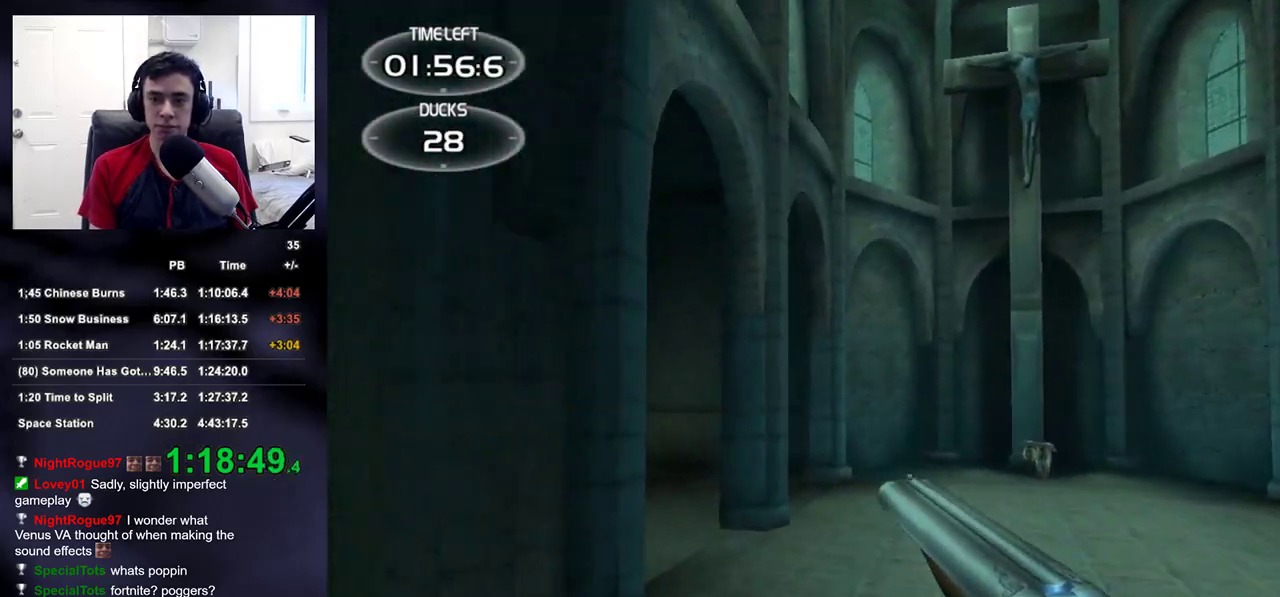
{"buttons": [], "left_stick": "up", "right_stick": "down-left", "events": [[67, "left_stick", "up-left"], [133, "right_stick", "down-left"], [250, "left_stick", "up-right"], [300, "right_stick", "right"], [400, "right_stick", "down-left"], [433, "left_stick", "up"]]}
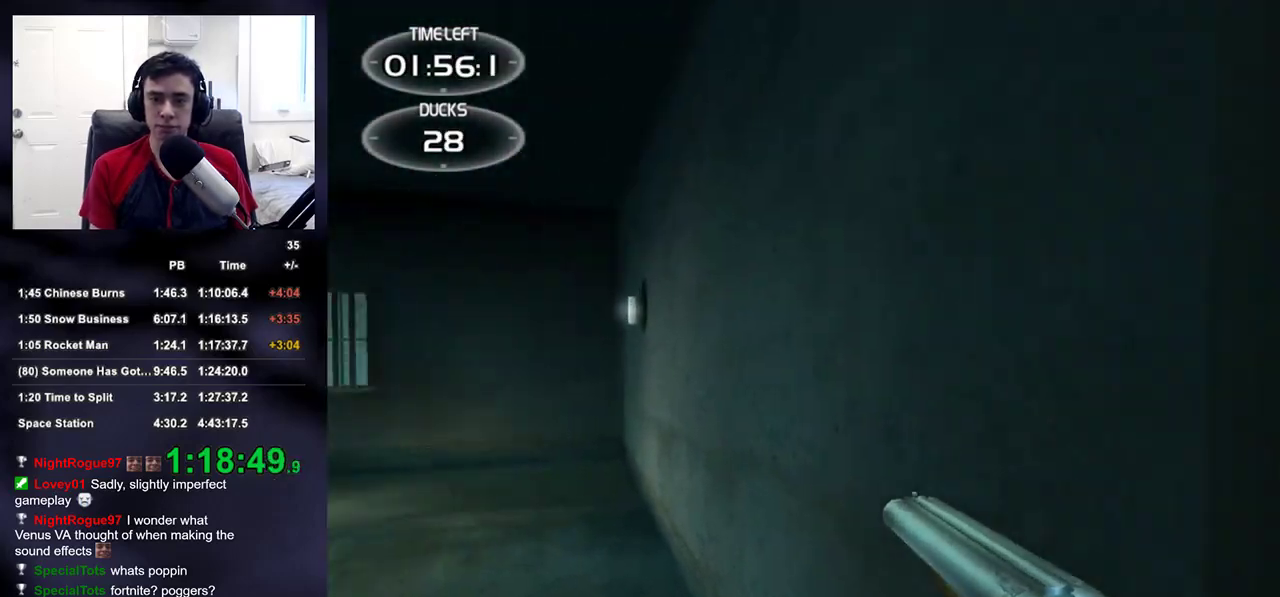
{"buttons": [], "left_stick": "up", "right_stick": "center", "events": [[100, "right_stick", "left"], [333, "right_stick", "center"]]}
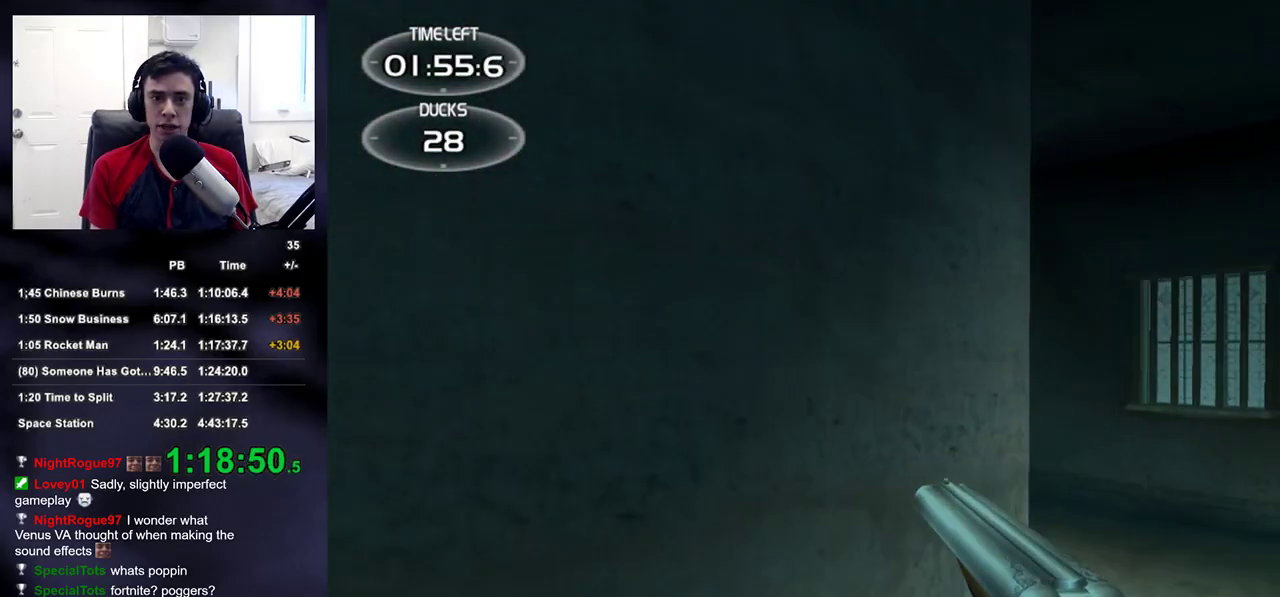
{"buttons": [], "left_stick": "up-right", "right_stick": "down-left", "events": [[133, "right_stick", "down"], [167, "left_stick", "up-right"], [200, "right_stick", "center"], [350, "right_stick", "down-left"]]}
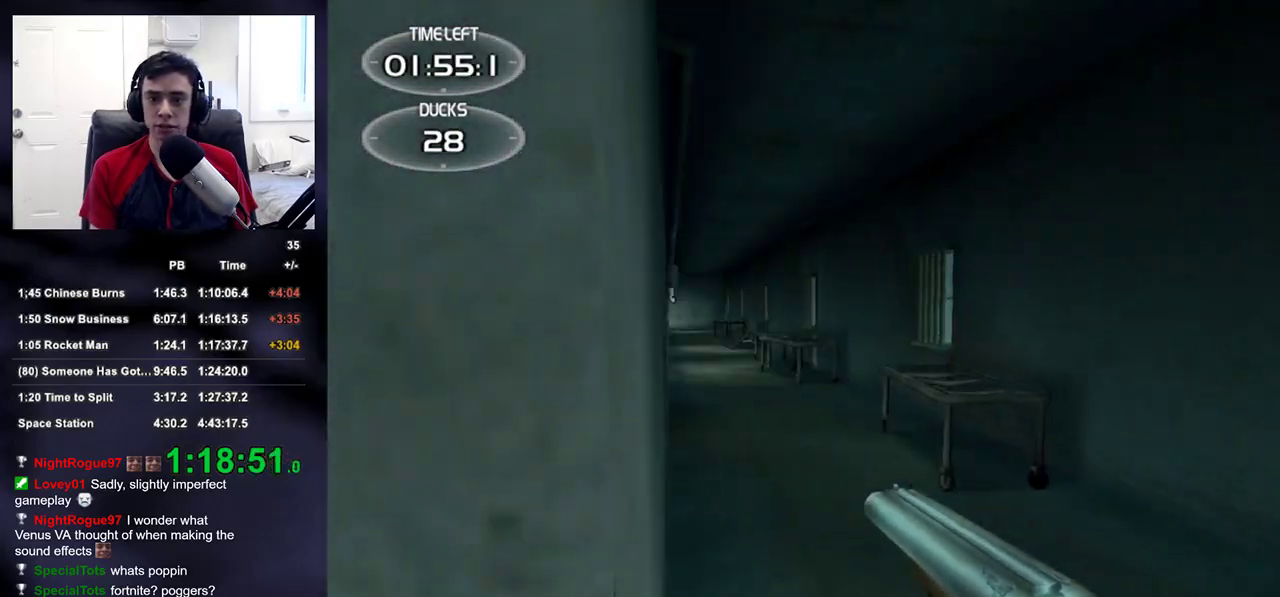
{"buttons": [], "left_stick": "up-right", "right_stick": "center", "events": [[133, "right_stick", "center"], [317, "right_stick", "left"], [400, "right_stick", "center"]]}
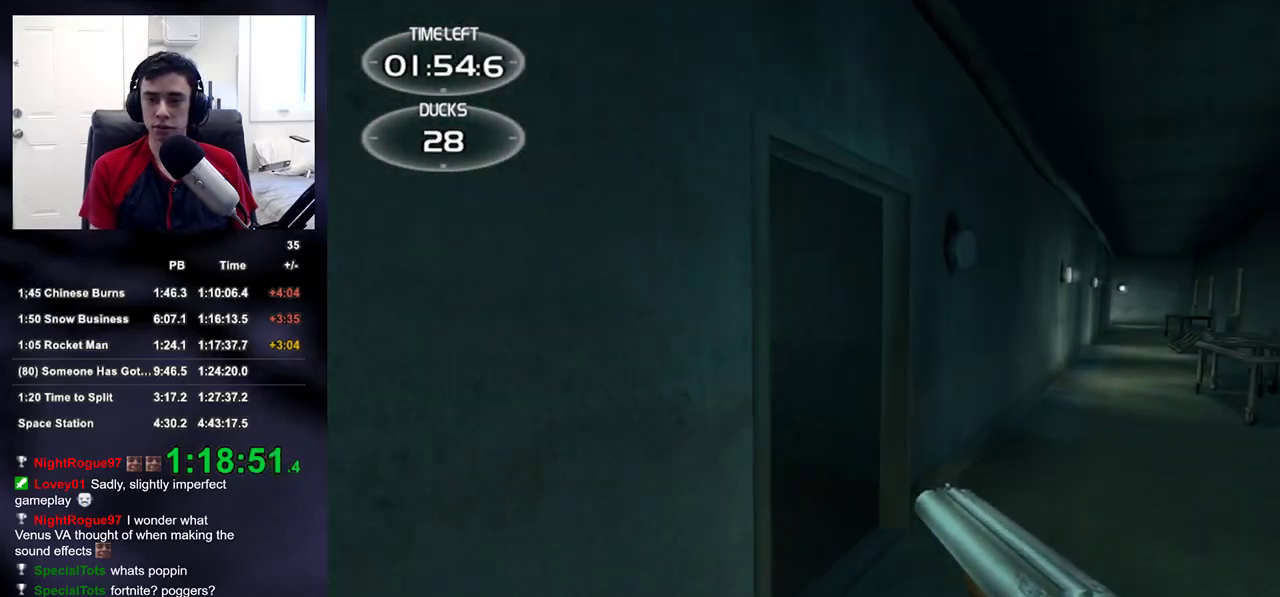
{"buttons": [], "left_stick": "up", "right_stick": "center", "events": [[150, "right_stick", "down-left"], [250, "right_stick", "center"], [317, "left_stick", "up"]]}
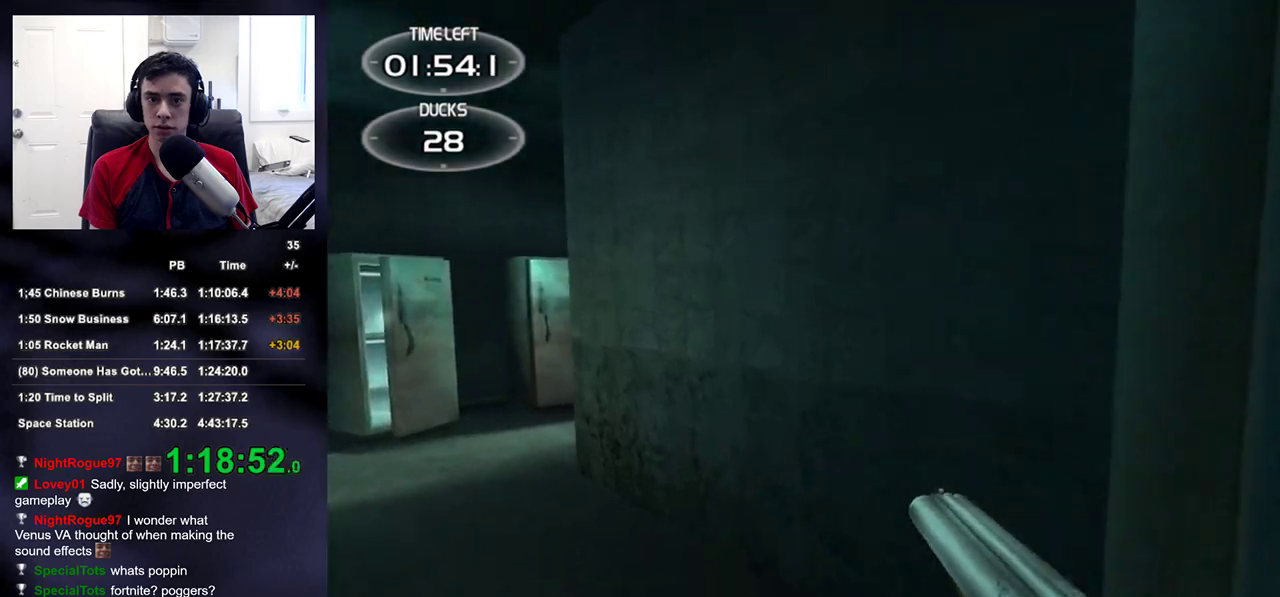
{"buttons": [], "left_stick": "up", "right_stick": "center", "events": []}
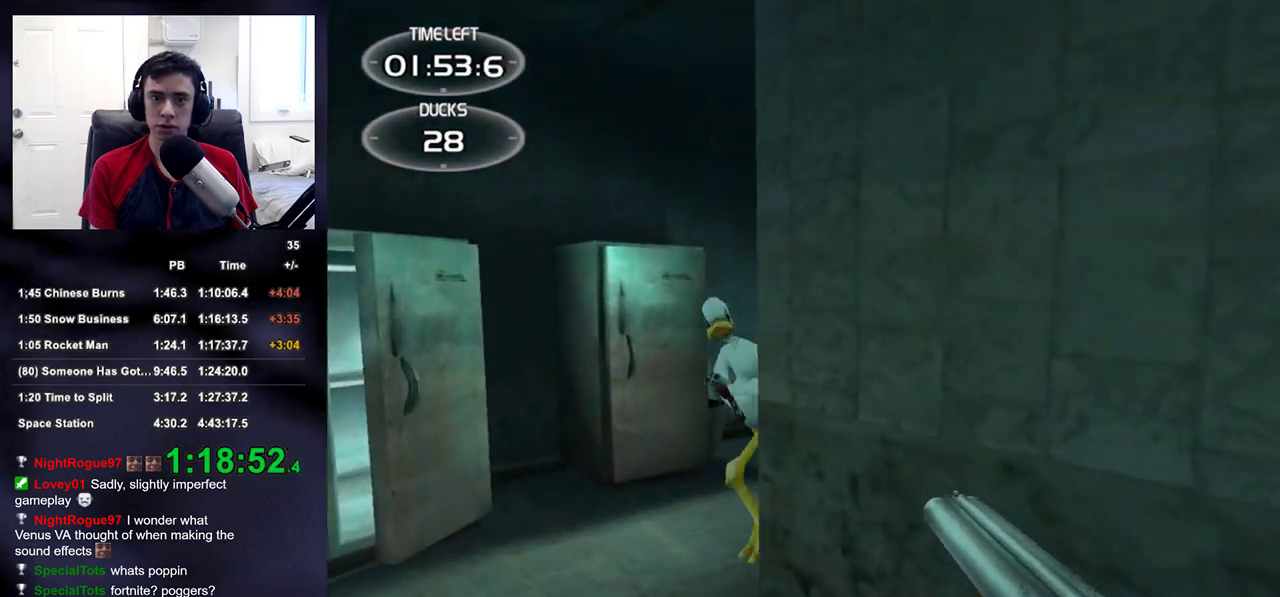
{"buttons": ["R2"], "left_stick": "down", "right_stick": "down-right", "events": [[300, "left_stick", "down"], [300, "right_stick", "down-left"], [350, "R2", "down"], [400, "right_stick", "down-right"]]}
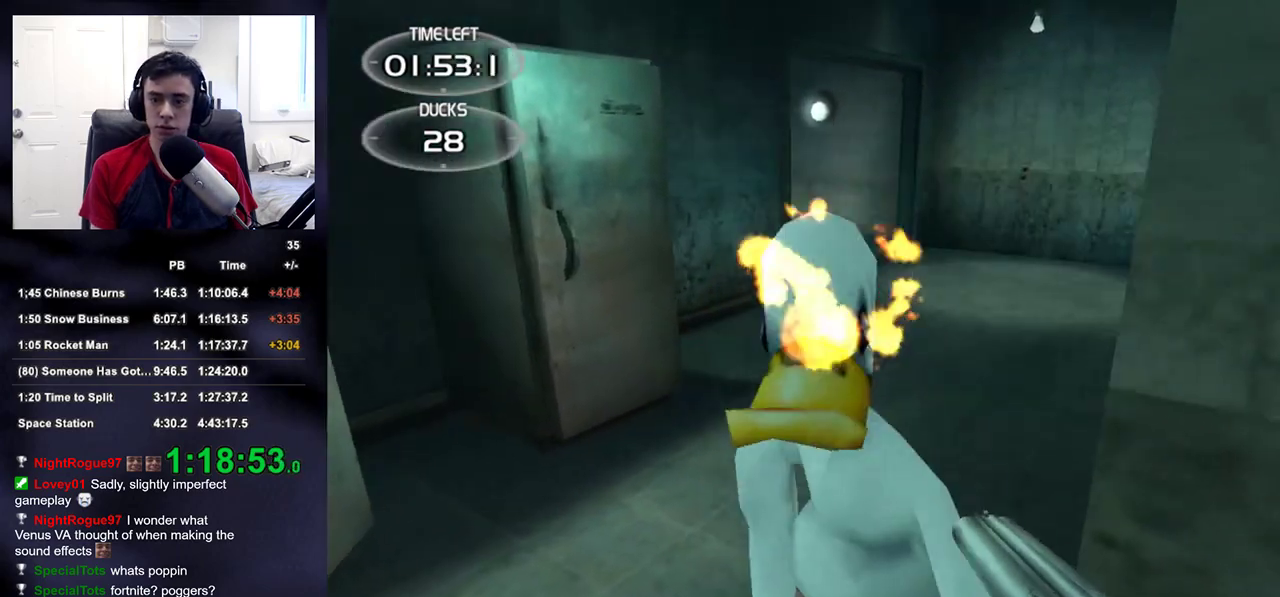
{"buttons": ["DPAD_RIGHT"], "left_stick": "up", "right_stick": "down-right", "events": [[17, "R2", "up"], [17, "right_stick", "center"], [33, "left_stick", "center"], [183, "left_stick", "up"], [250, "R2", "down"], [250, "right_stick", "up-right"], [350, "right_stick", "center"], [400, "R2", "up"], [450, "DPAD_RIGHT", "down"], [483, "right_stick", "down-right"]]}
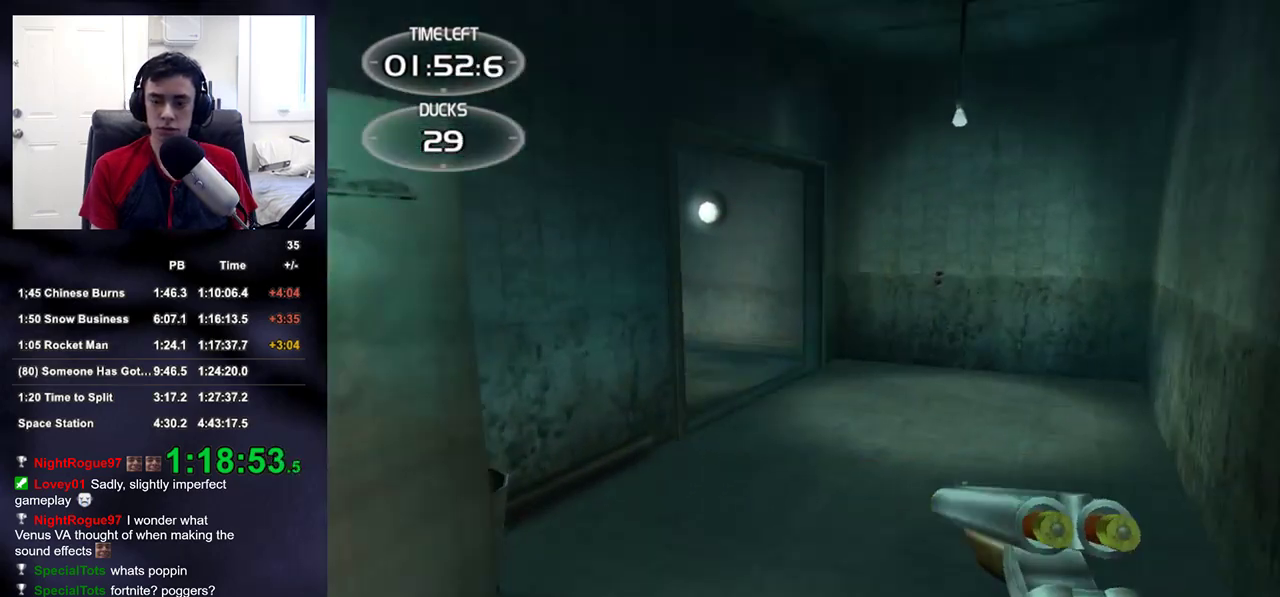
{"buttons": [], "left_stick": "right", "right_stick": "left", "events": [[33, "DPAD_LEFT", "down"], [33, "DPAD_RIGHT", "up"], [83, "DPAD_LEFT", "up"], [117, "left_stick", "up-right"], [133, "right_stick", "center"], [267, "right_stick", "up-left"], [367, "right_stick", "left"], [400, "left_stick", "right"]]}
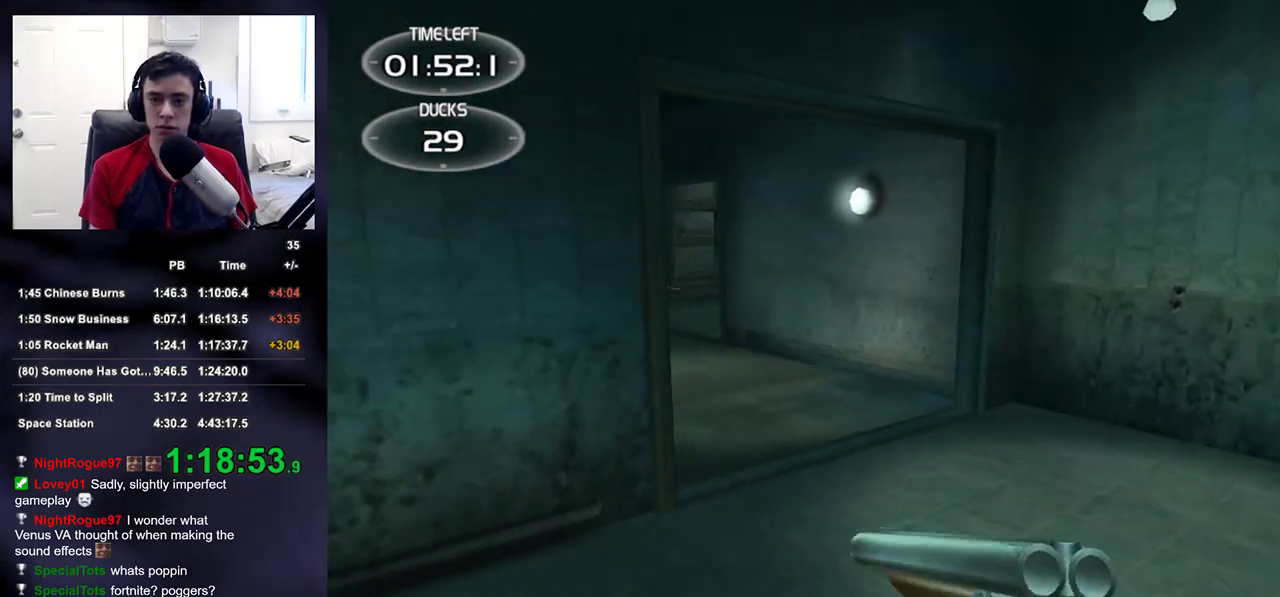
{"buttons": ["R2"], "left_stick": "up-right", "right_stick": "center", "events": [[17, "right_stick", "up-left"], [117, "right_stick", "center"], [133, "left_stick", "up-right"], [267, "right_stick", "left"], [400, "right_stick", "center"], [450, "R2", "down"]]}
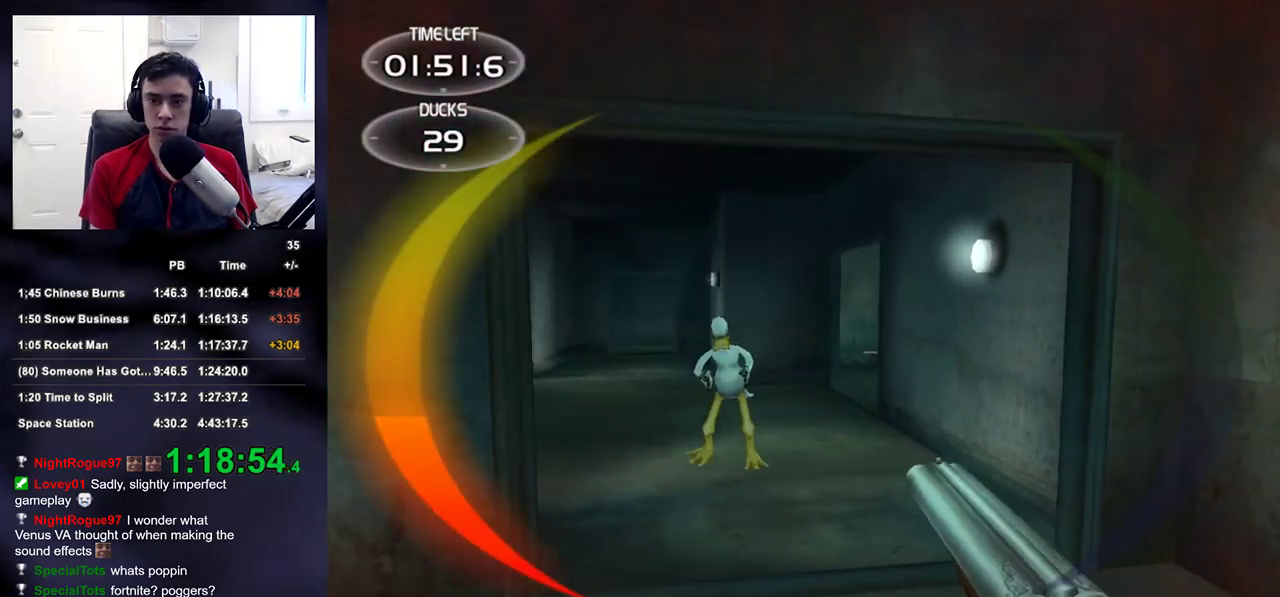
{"buttons": ["R2", "DPAD_LEFT"], "left_stick": "center", "right_stick": "center", "events": [[17, "left_stick", "up-left"], [50, "right_stick", "left"], [83, "R2", "up"], [117, "right_stick", "center"], [133, "left_stick", "center"], [317, "left_stick", "up"], [350, "R2", "down"], [383, "DPAD_RIGHT", "down"], [417, "left_stick", "center"], [433, "DPAD_UP", "down"], [450, "DPAD_LEFT", "down"], [450, "DPAD_RIGHT", "up"], [483, "DPAD_UP", "up"]]}
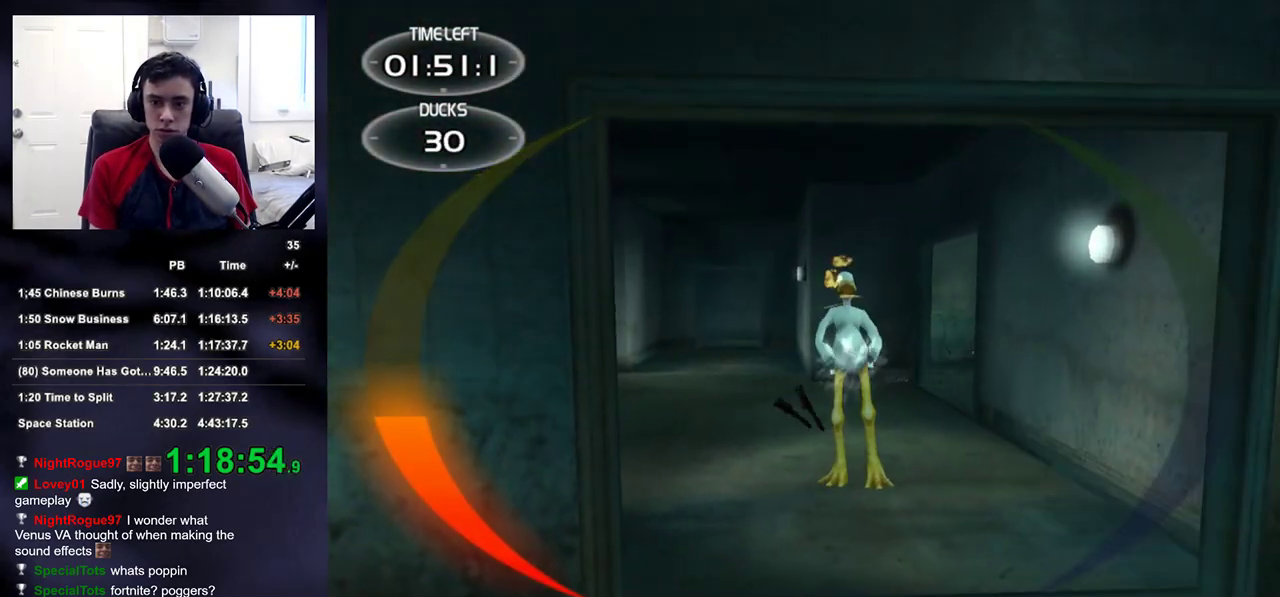
{"buttons": [], "left_stick": "up", "right_stick": "center", "events": [[17, "DPAD_LEFT", "up"], [17, "R2", "up"], [117, "left_stick", "up"]]}
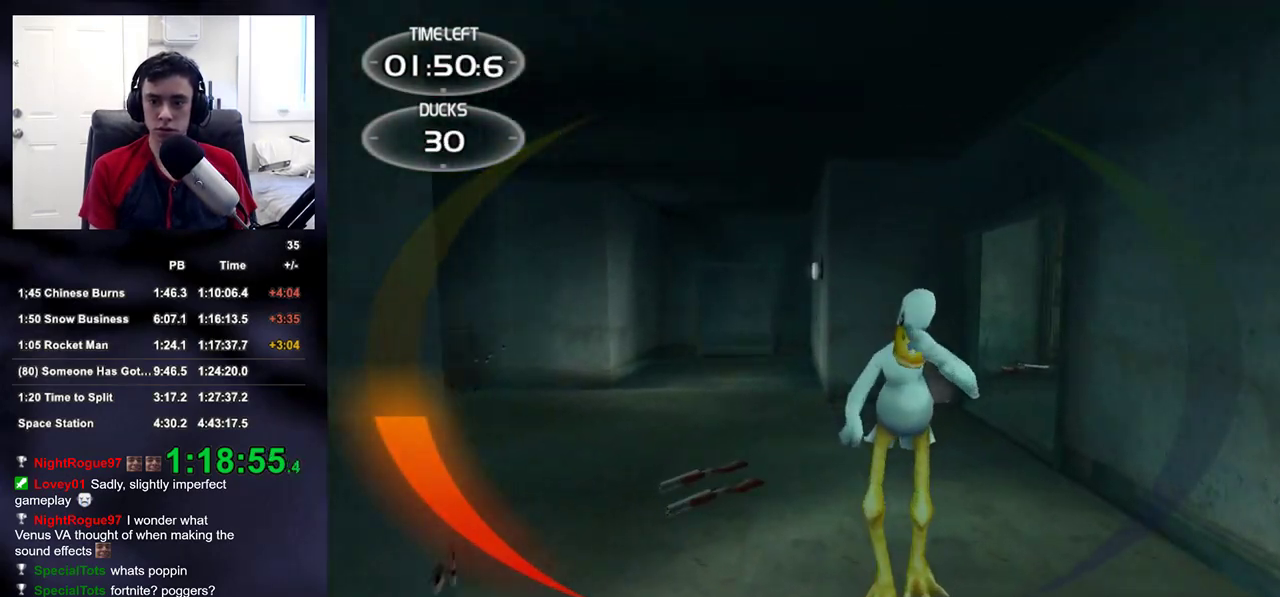
{"buttons": [], "left_stick": "up", "right_stick": "right", "events": [[17, "right_stick", "left"], [67, "left_stick", "up-right"], [200, "right_stick", "center"], [350, "left_stick", "up"], [400, "right_stick", "right"]]}
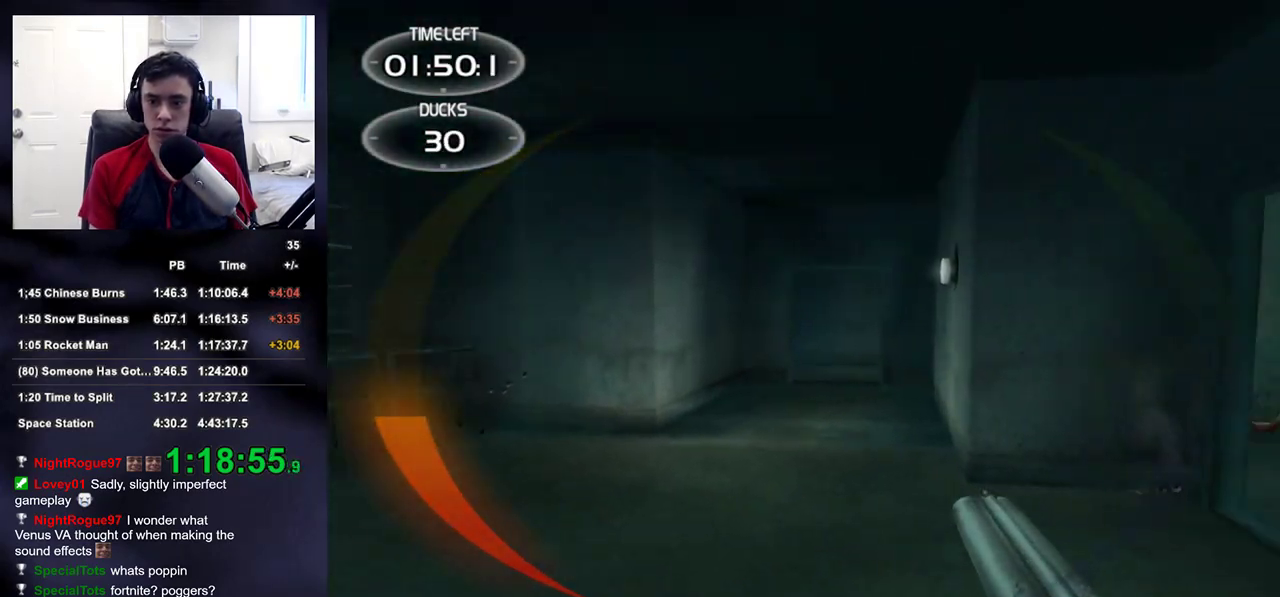
{"buttons": [], "left_stick": "down-left", "right_stick": "center", "events": [[50, "left_stick", "up-left"], [200, "DPAD_RIGHT", "down"], [233, "left_stick", "down-left"], [317, "DPAD_RIGHT", "up"], [483, "right_stick", "center"]]}
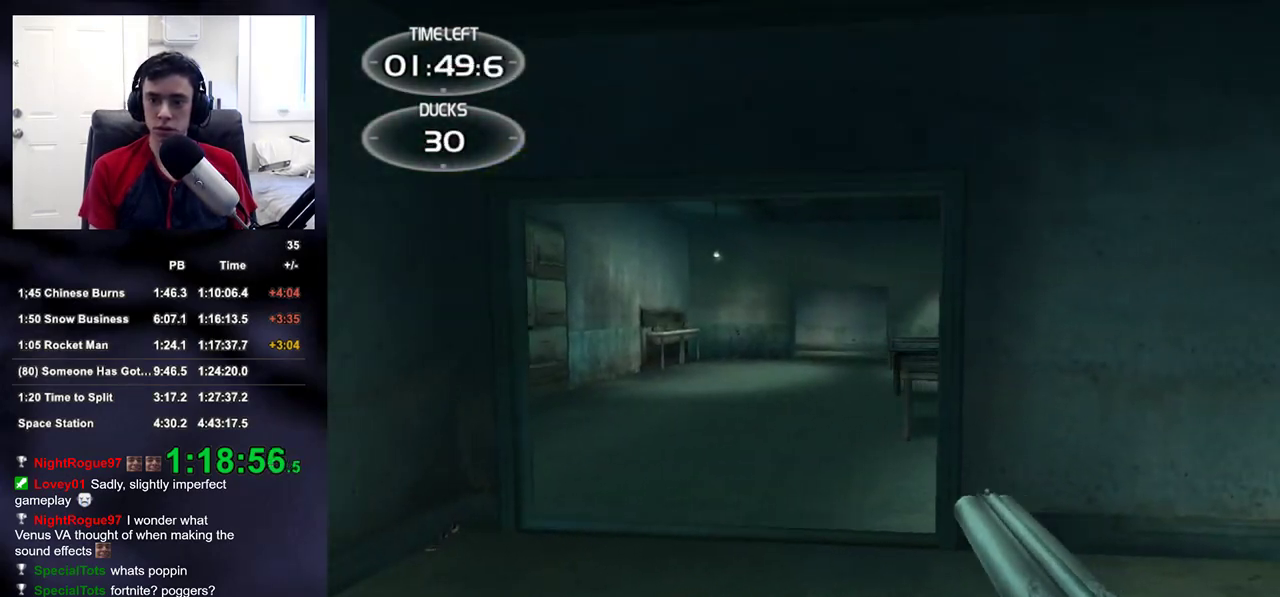
{"buttons": ["R2"], "left_stick": "up", "right_stick": "up-left", "events": [[50, "R2", "down"], [133, "right_stick", "left"], [200, "R2", "up"], [200, "left_stick", "up-left"], [467, "left_stick", "up"], [500, "R2", "down"], [500, "right_stick", "up-left"]]}
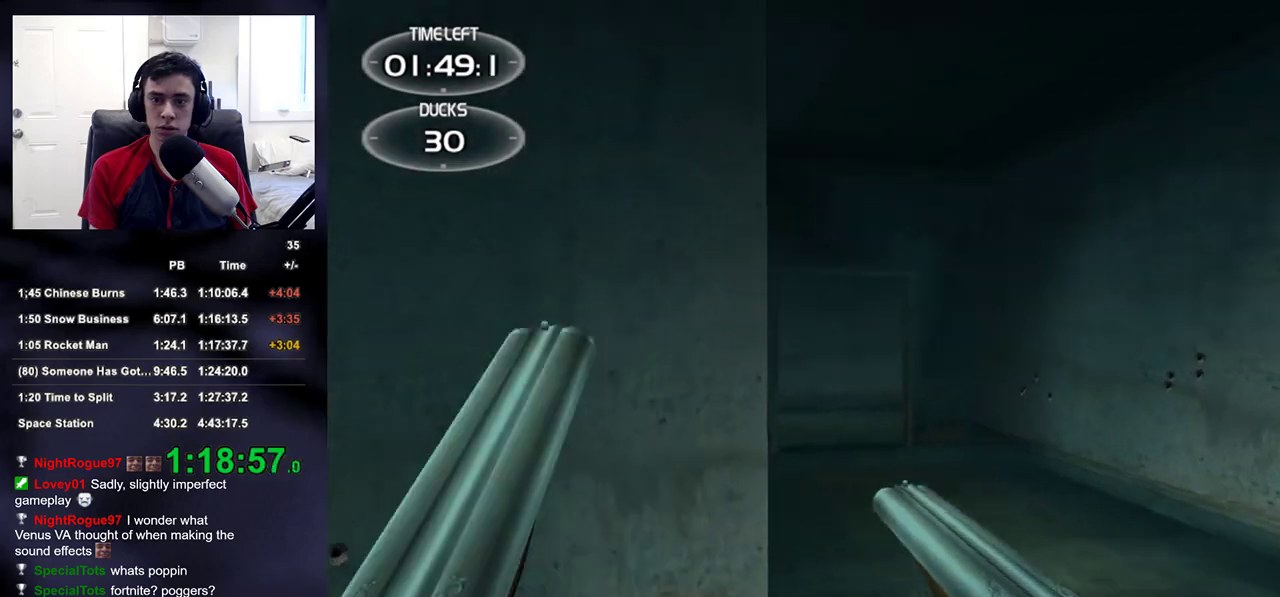
{"buttons": [], "left_stick": "up", "right_stick": "center", "events": [[17, "right_stick", "center"], [150, "R2", "up"], [150, "left_stick", "up-right"], [283, "left_stick", "up"], [300, "R2", "down"], [300, "TRIANGLE", "down"], [350, "R2", "up"], [383, "TRIANGLE", "up"]]}
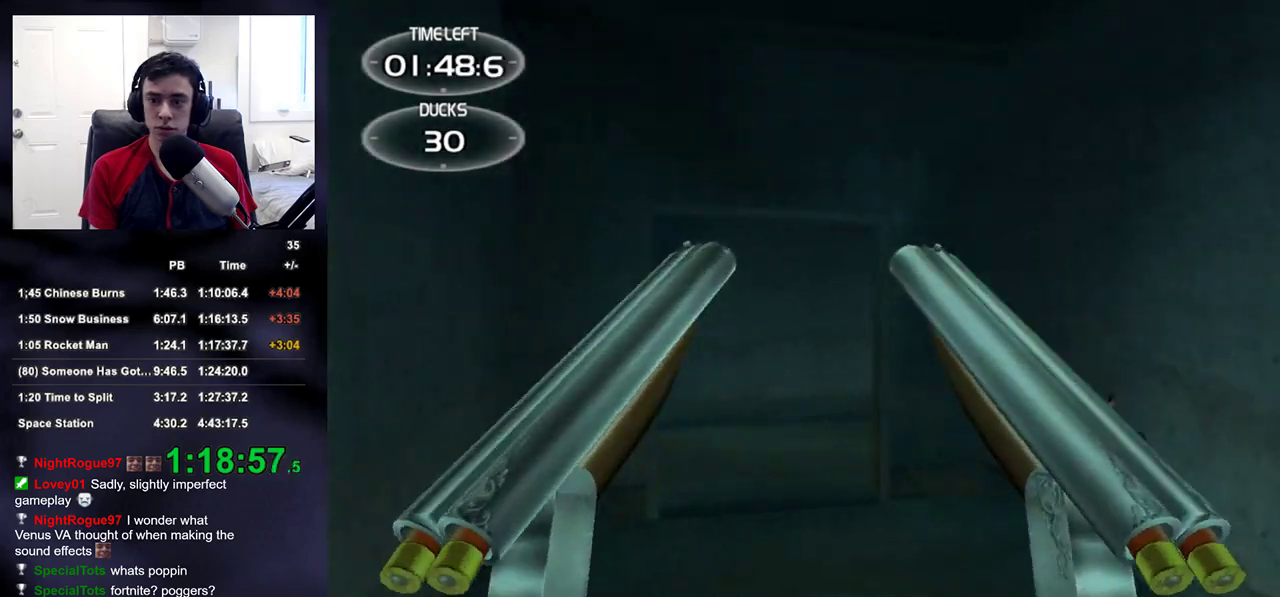
{"buttons": [], "left_stick": "up", "right_stick": "center", "events": [[100, "right_stick", "down-right"], [217, "right_stick", "center"]]}
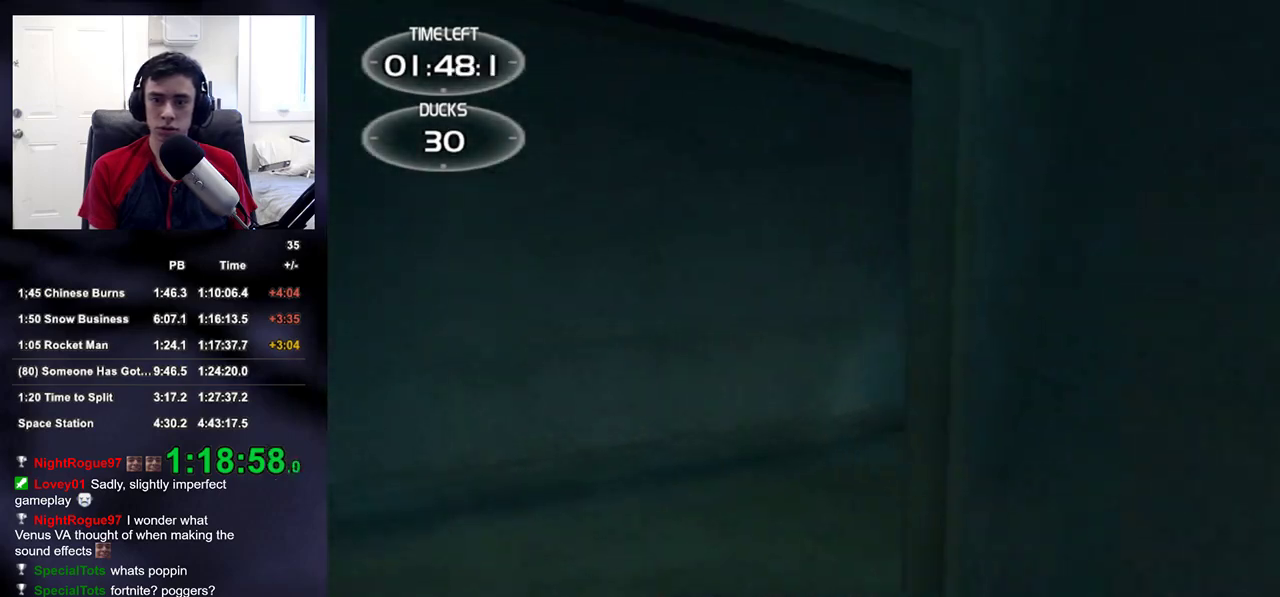
{"buttons": [], "left_stick": "up-left", "right_stick": "center", "events": [[67, "right_stick", "right"], [100, "left_stick", "up-left"], [333, "R2", "down"], [400, "right_stick", "center"], [450, "R2", "up"]]}
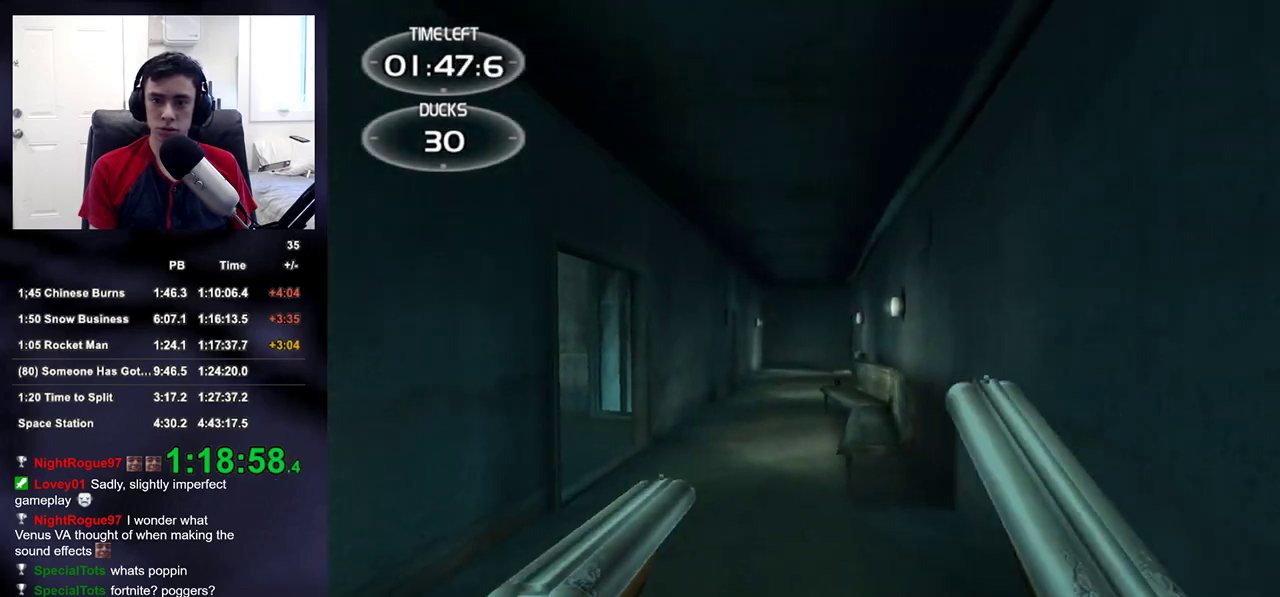
{"buttons": [], "left_stick": "up", "right_stick": "down-left", "events": [[33, "right_stick", "up"], [50, "R2", "down"], [133, "right_stick", "center"], [150, "R2", "up"], [233, "R2", "down"], [283, "left_stick", "up"], [333, "R2", "up"], [350, "TRIANGLE", "down"], [417, "TRIANGLE", "up"], [433, "SQUARE", "down"], [450, "SQUARE", "up"], [450, "right_stick", "down-left"]]}
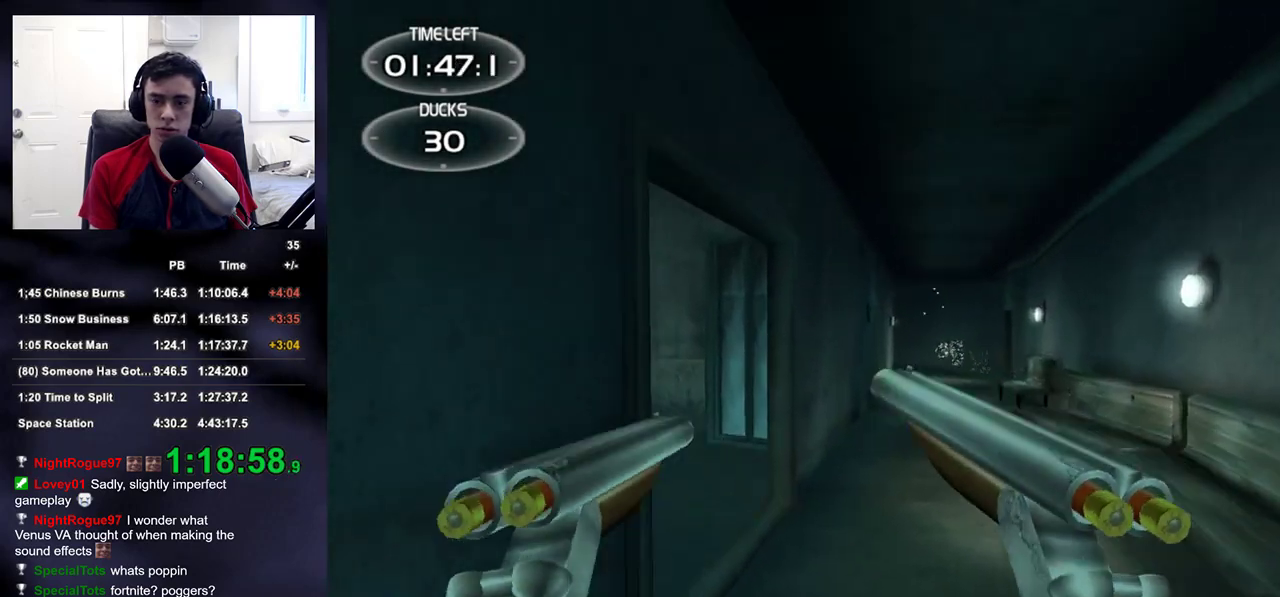
{"buttons": [], "left_stick": "up-right", "right_stick": "left", "events": [[67, "left_stick", "up-right"], [117, "right_stick", "center"], [233, "right_stick", "left"]]}
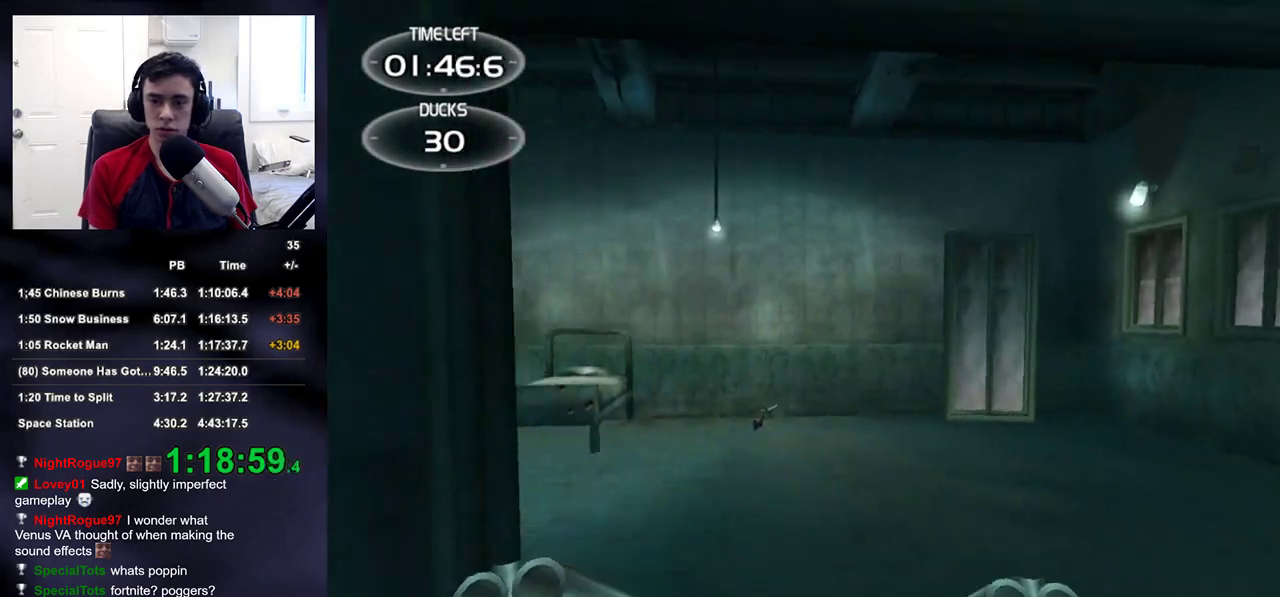
{"buttons": [], "left_stick": "down", "right_stick": "left", "events": [[350, "left_stick", "down-right"], [400, "left_stick", "down"]]}
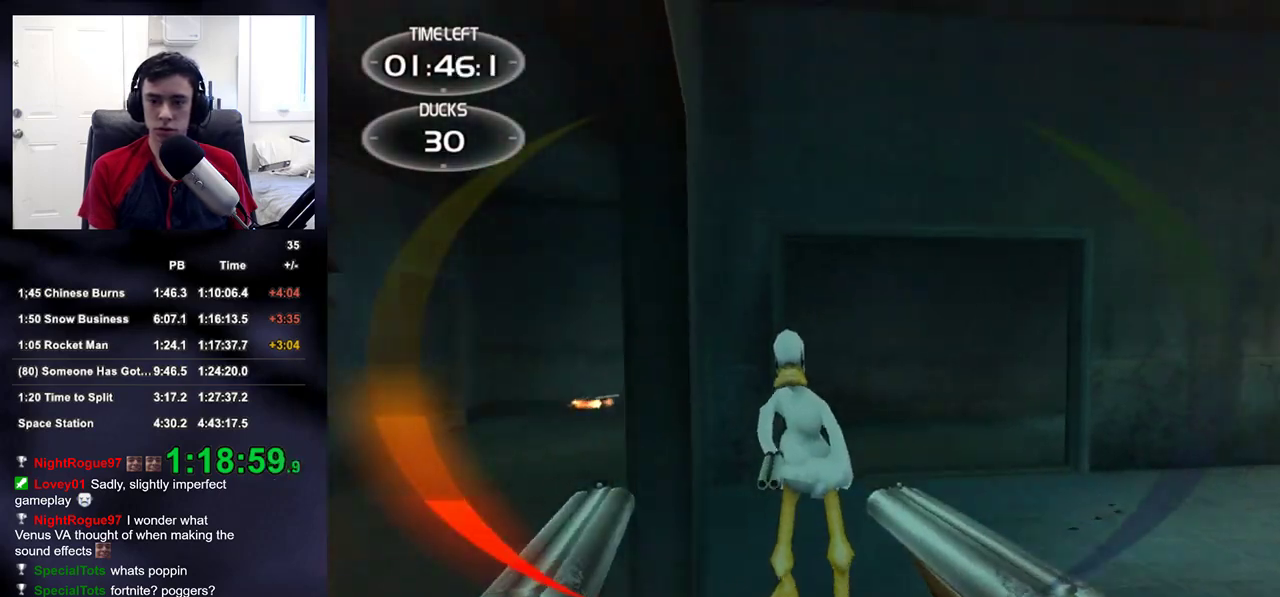
{"buttons": ["R2"], "left_stick": "down", "right_stick": "center", "events": [[50, "R2", "down"], [50, "right_stick", "center"], [117, "right_stick", "down-right"], [183, "R2", "up"], [217, "right_stick", "center"], [283, "R2", "down"], [367, "right_stick", "down-right"], [383, "R2", "up"], [467, "right_stick", "center"], [500, "R2", "down"]]}
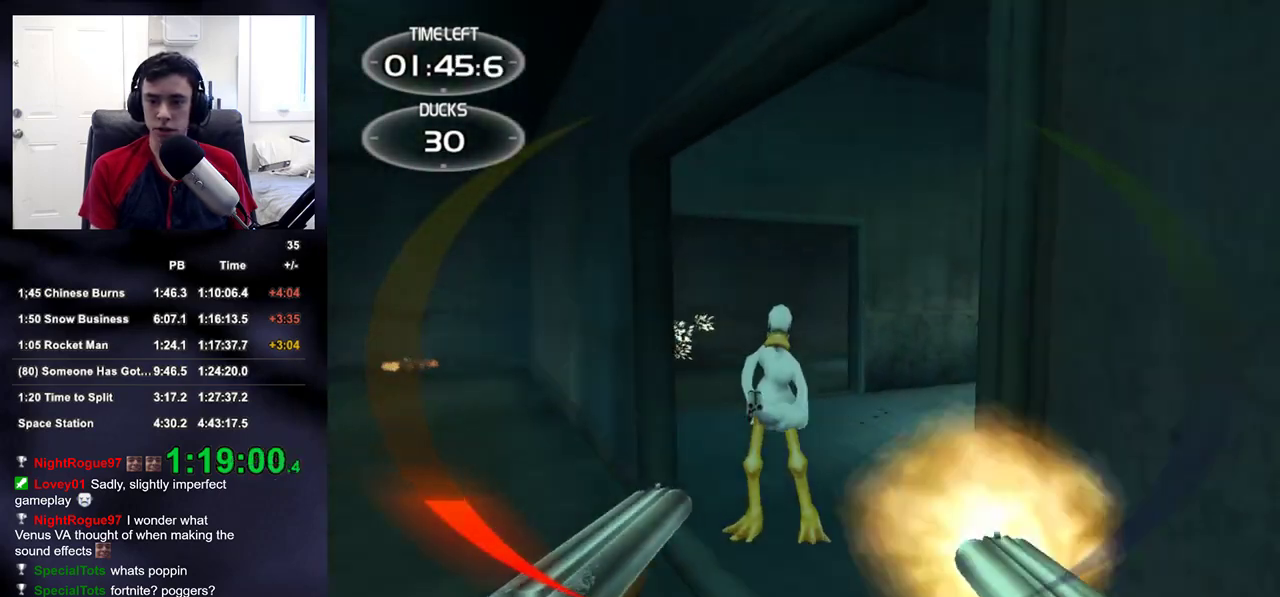
{"buttons": [], "left_stick": "right", "right_stick": "right", "events": [[100, "R2", "up"], [183, "R2", "down"], [200, "right_stick", "up-right"], [283, "R2", "up"], [283, "right_stick", "center"], [367, "right_stick", "right"], [433, "left_stick", "right"]]}
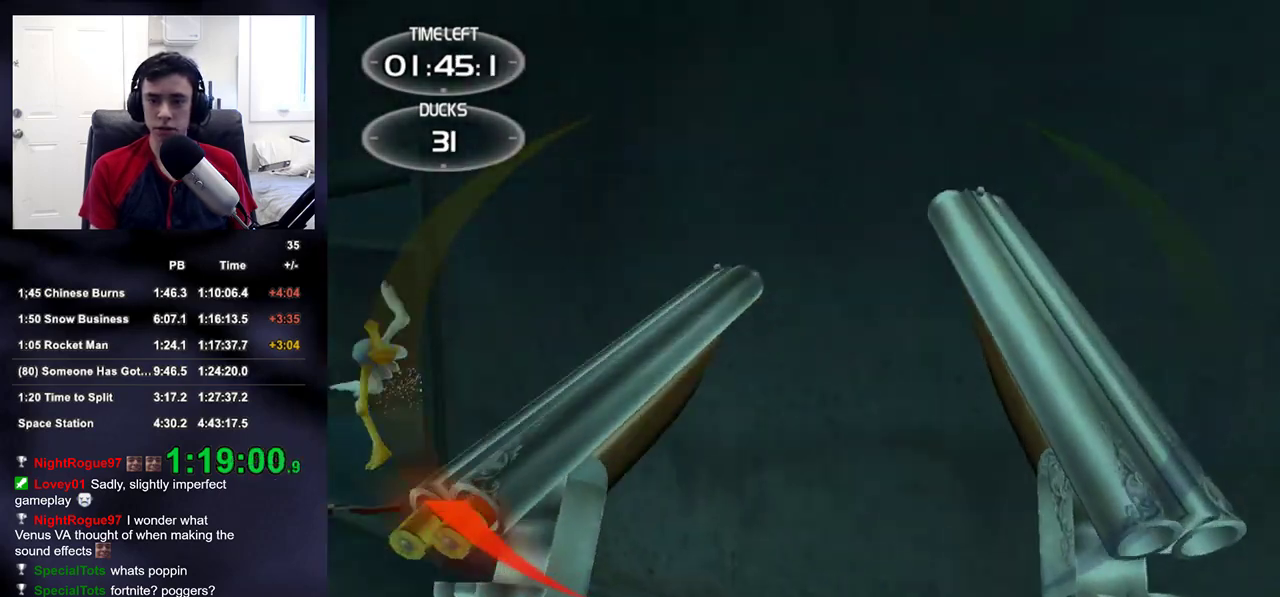
{"buttons": [], "left_stick": "up", "right_stick": "right", "events": [[50, "left_stick", "up-right"], [450, "left_stick", "up"]]}
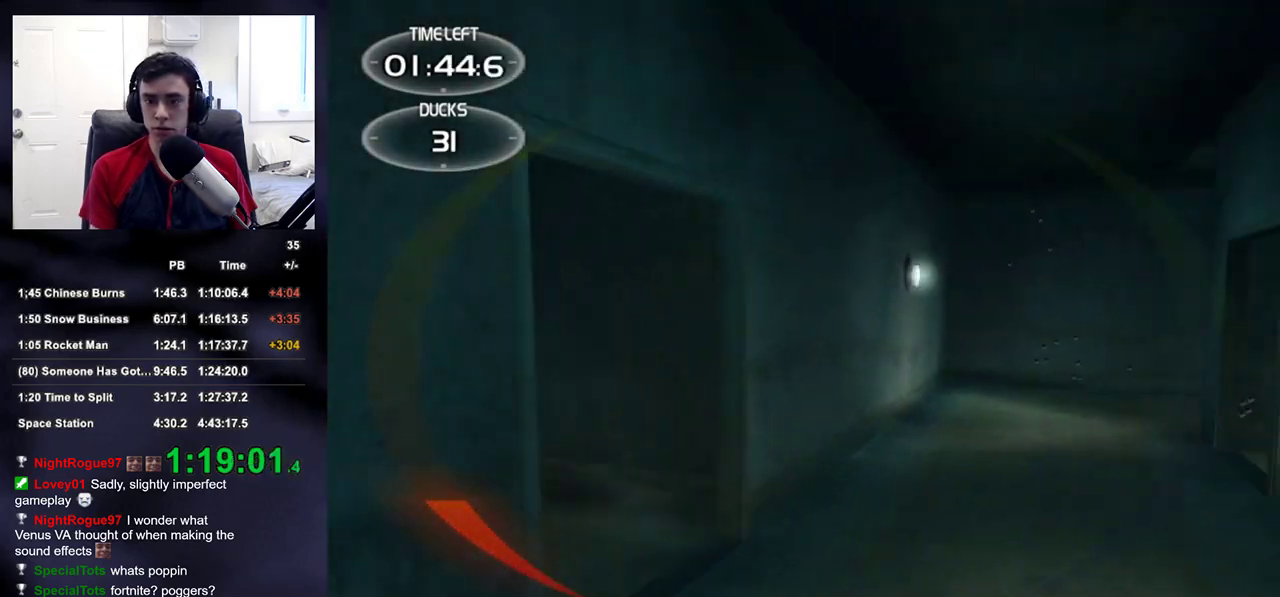
{"buttons": [], "left_stick": "left", "right_stick": "left", "events": [[33, "left_stick", "up-left"], [333, "right_stick", "center"], [400, "left_stick", "left"], [417, "right_stick", "left"]]}
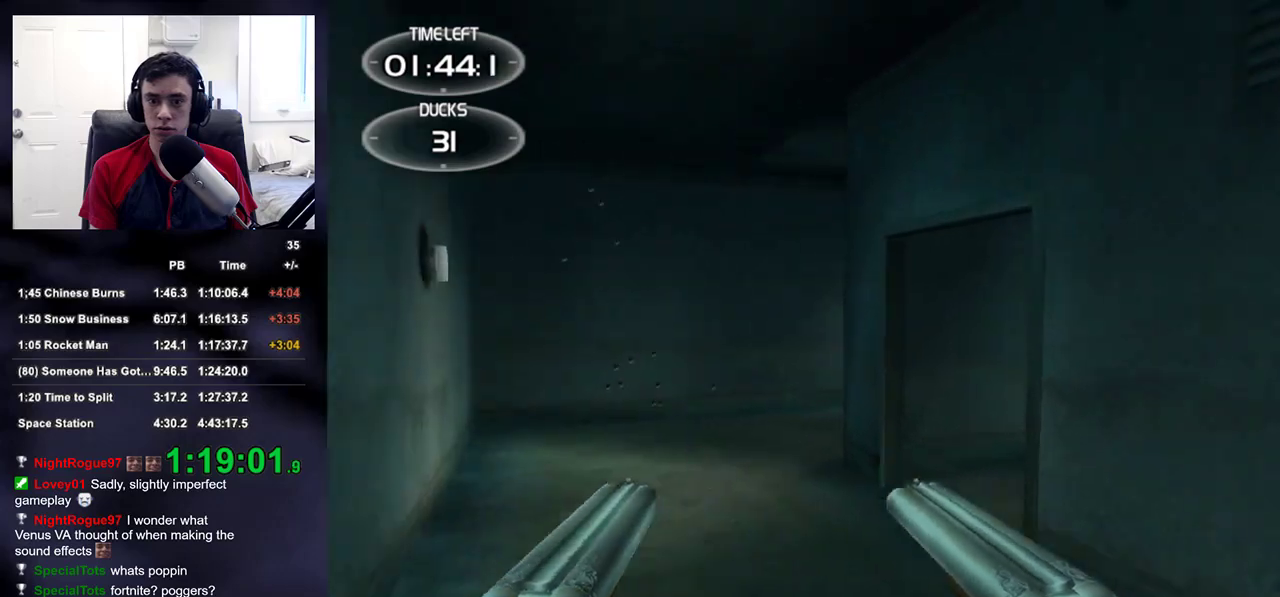
{"buttons": [], "left_stick": "down-left", "right_stick": "right", "events": [[117, "right_stick", "center"], [217, "left_stick", "down-left"], [250, "right_stick", "left"], [367, "right_stick", "right"]]}
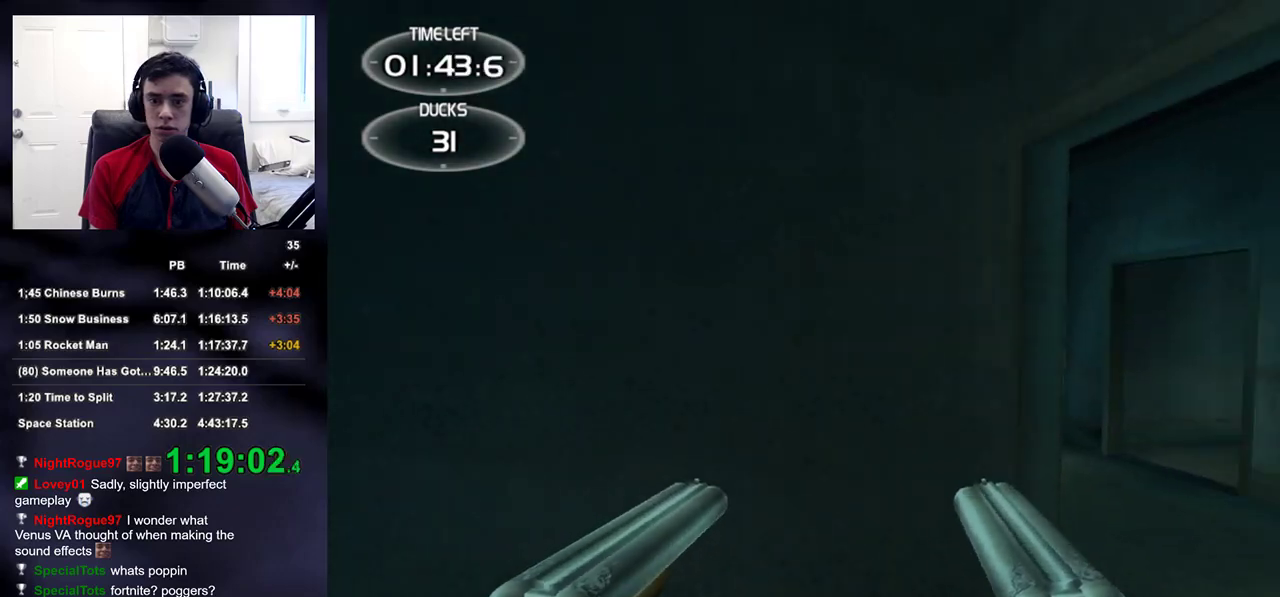
{"buttons": [], "left_stick": "up-left", "right_stick": "right", "events": [[150, "left_stick", "up-left"]]}
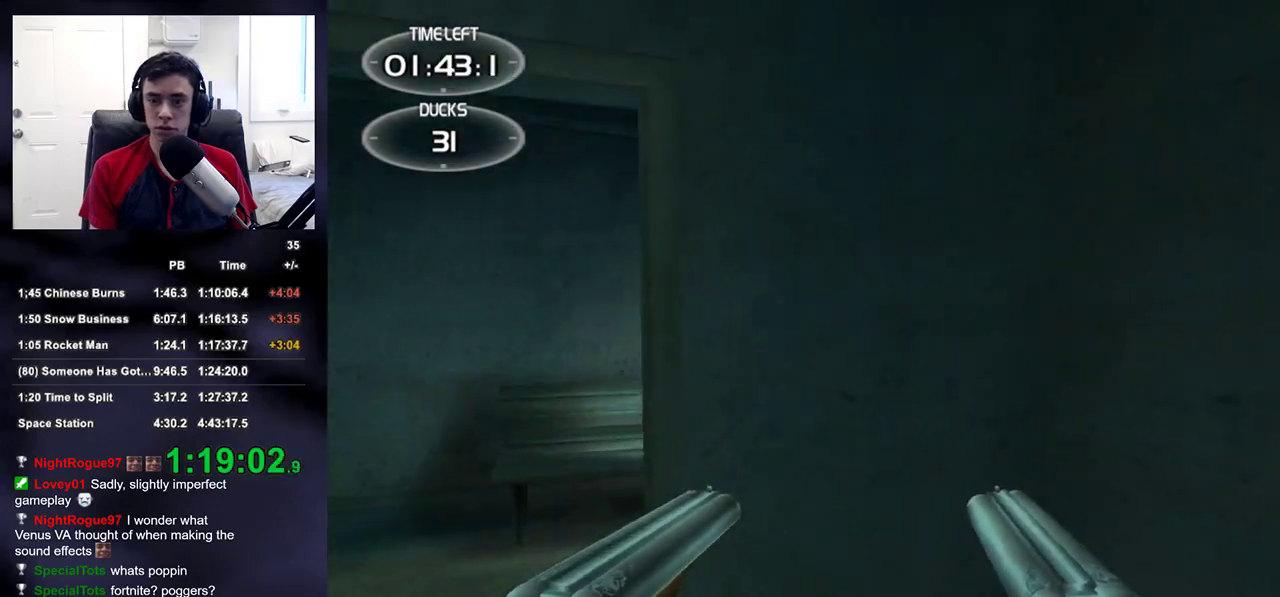
{"buttons": [], "left_stick": "up-left", "right_stick": "center", "events": [[383, "right_stick", "center"]]}